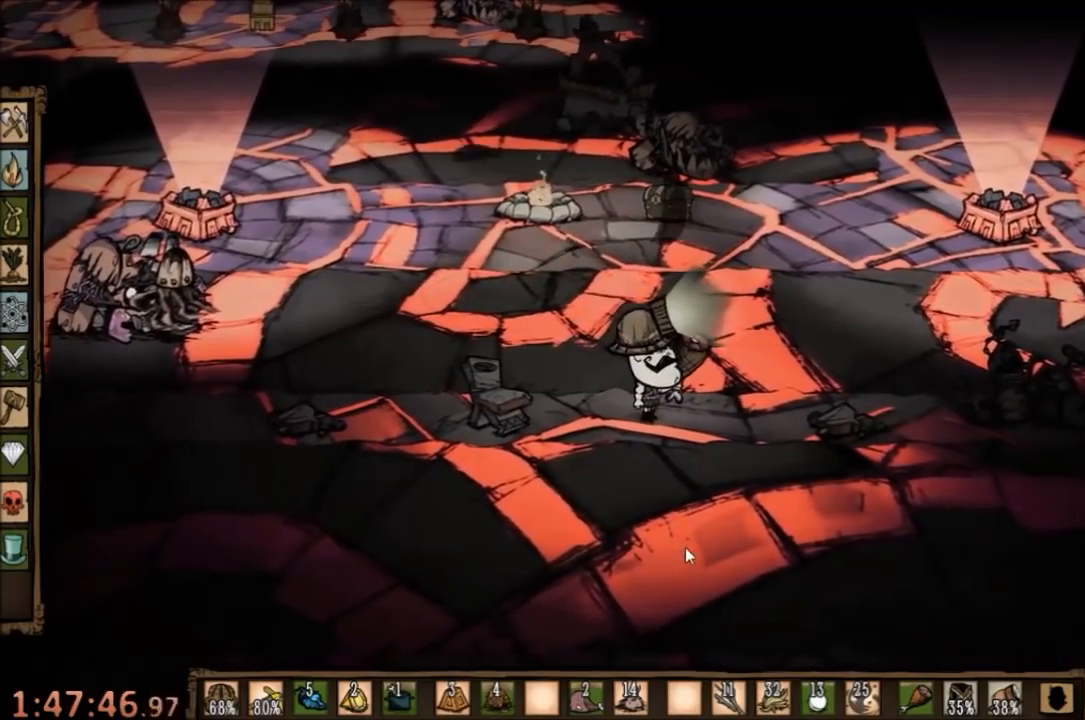
Gameplay with keyboard and mouse; each line is a JSON object with the keys and mouse buttons held at the frame after it. "events" lists presses ("down") and releases ("up") of "1", "2", "3", "4", "5", "a", "c", "ctrl", "d", "e", "f", "q", "r", "s", "shift", "space", "tab", "v", "w", "x", "z", "mouse_left" and "mouse_right" between this image and that frame as [ms after this image, input, new state], when the widget could be followed in between. "mouse_left", "mouse_right" = the "left", "right" buttons of the "mouse" list. No other keys are recorded. Mouse movement is not recorded.
{"keys": ["w"], "mouse": [], "events": [[300, "w", "down"]]}
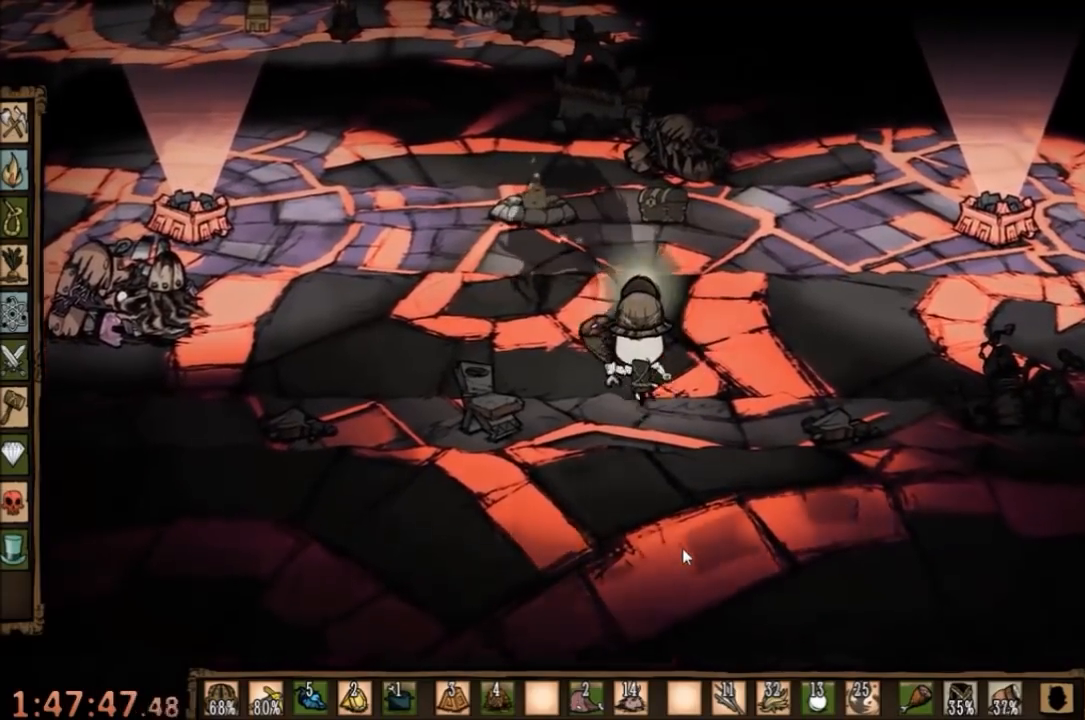
{"keys": ["d"], "mouse": [], "events": [[267, "d", "down"], [300, "w", "up"]]}
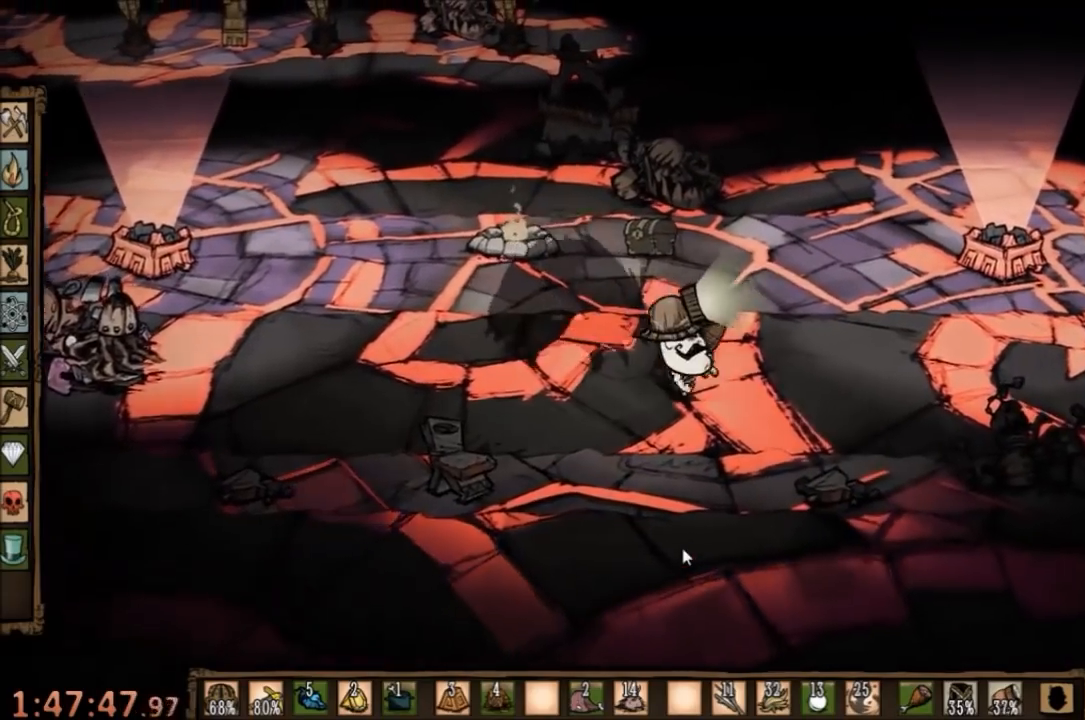
{"keys": ["a"], "mouse": [], "events": [[300, "a", "down"], [367, "d", "up"]]}
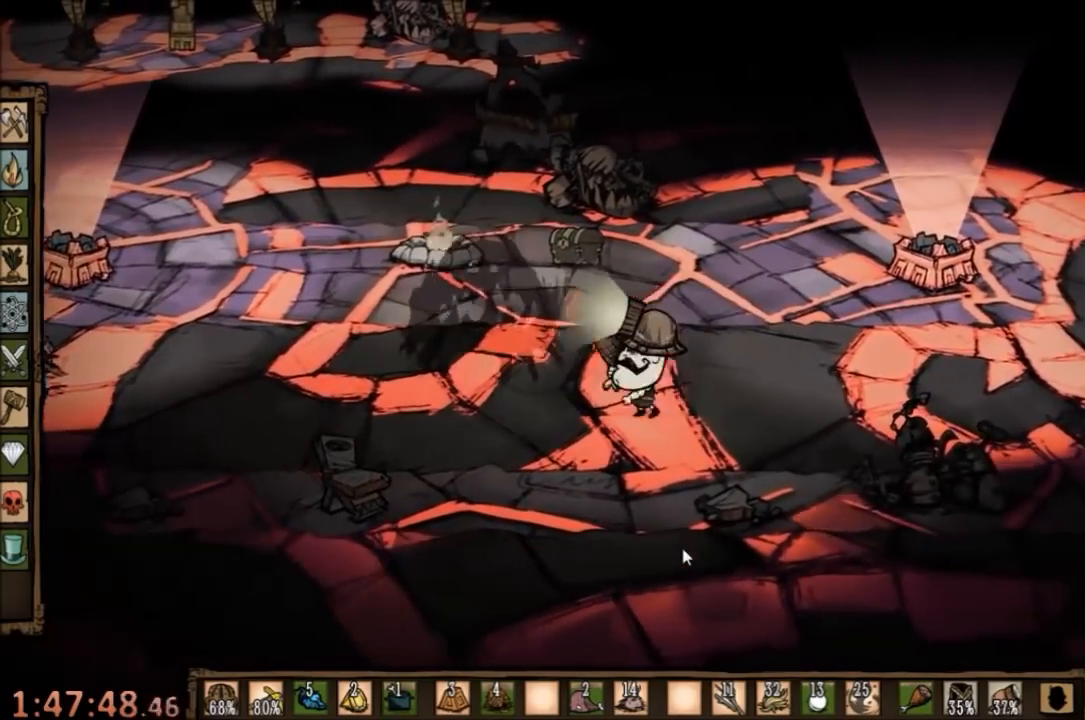
{"keys": ["space"], "mouse": [], "events": [[133, "space", "down"], [200, "a", "up"]]}
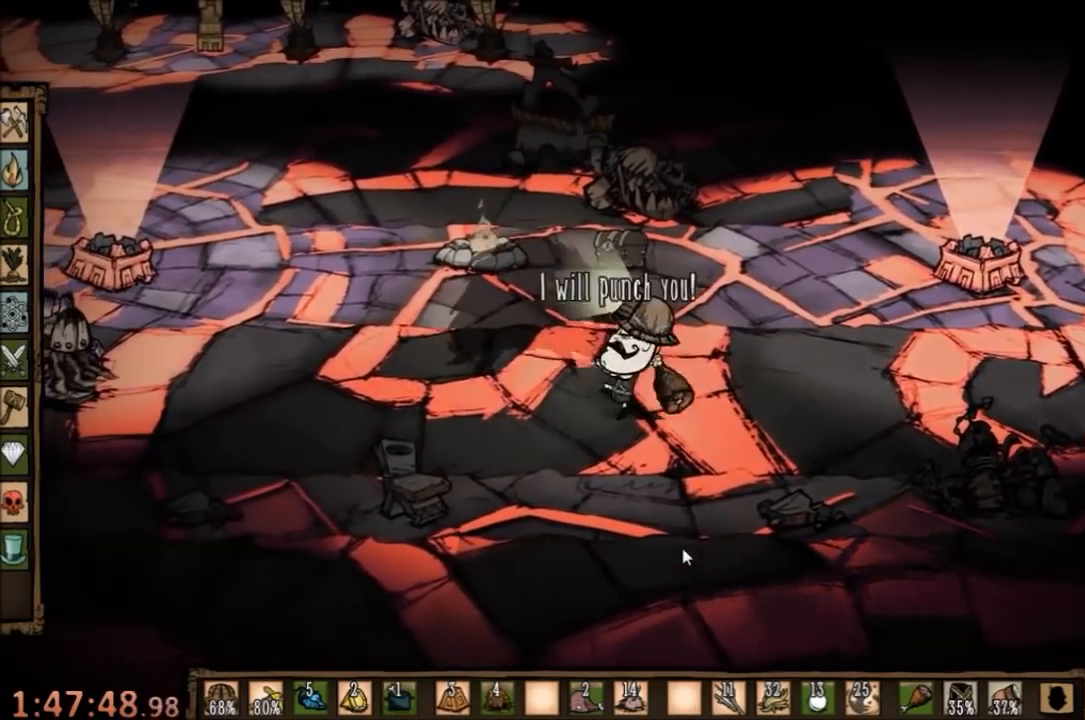
{"keys": ["space"], "mouse": [], "events": []}
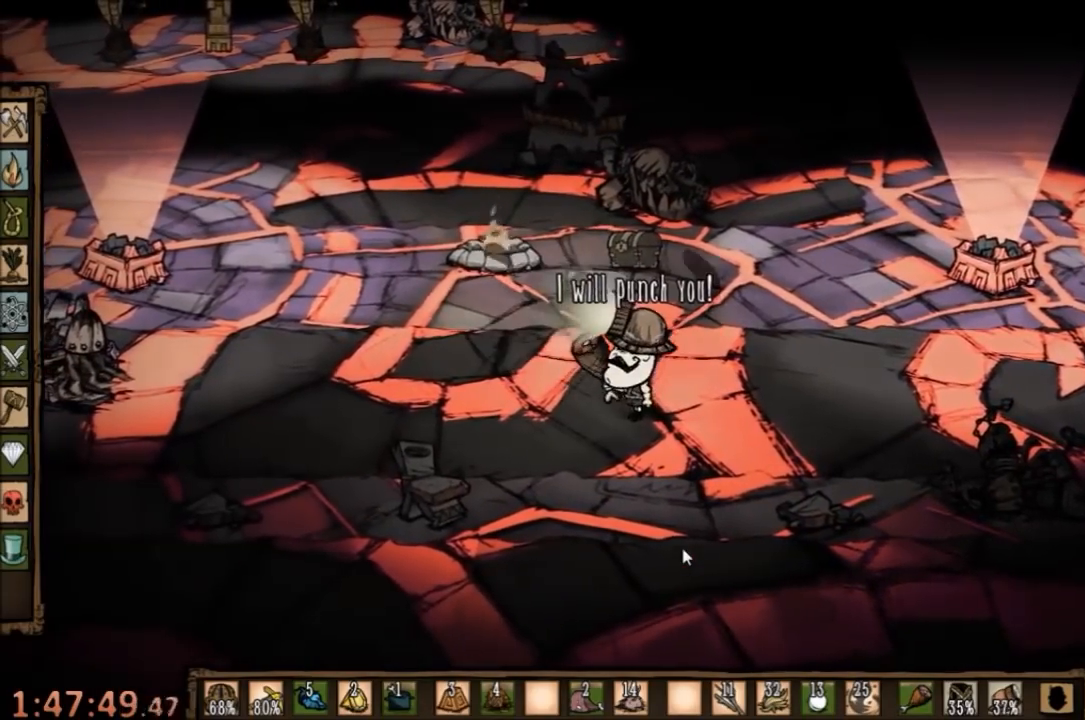
{"keys": ["w"], "mouse": [], "events": [[300, "a", "down"], [300, "w", "down"], [367, "space", "up"], [467, "a", "up"]]}
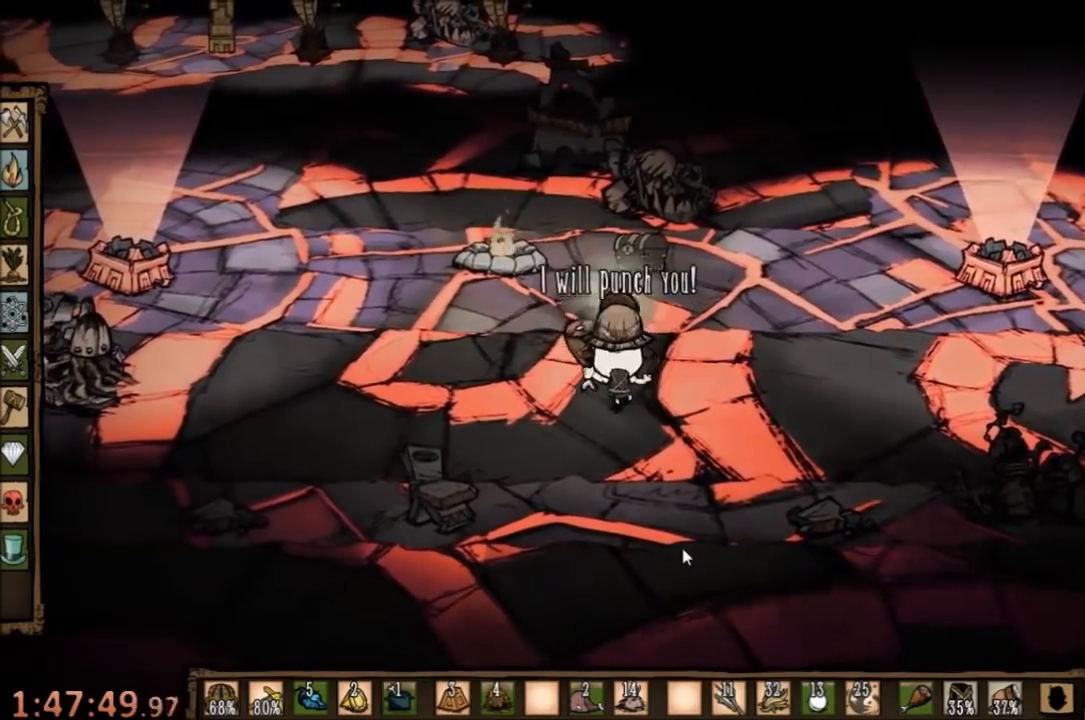
{"keys": ["w"], "mouse": [], "events": [[67, "w", "up"], [233, "e", "down"], [267, "w", "down"], [300, "e", "up"]]}
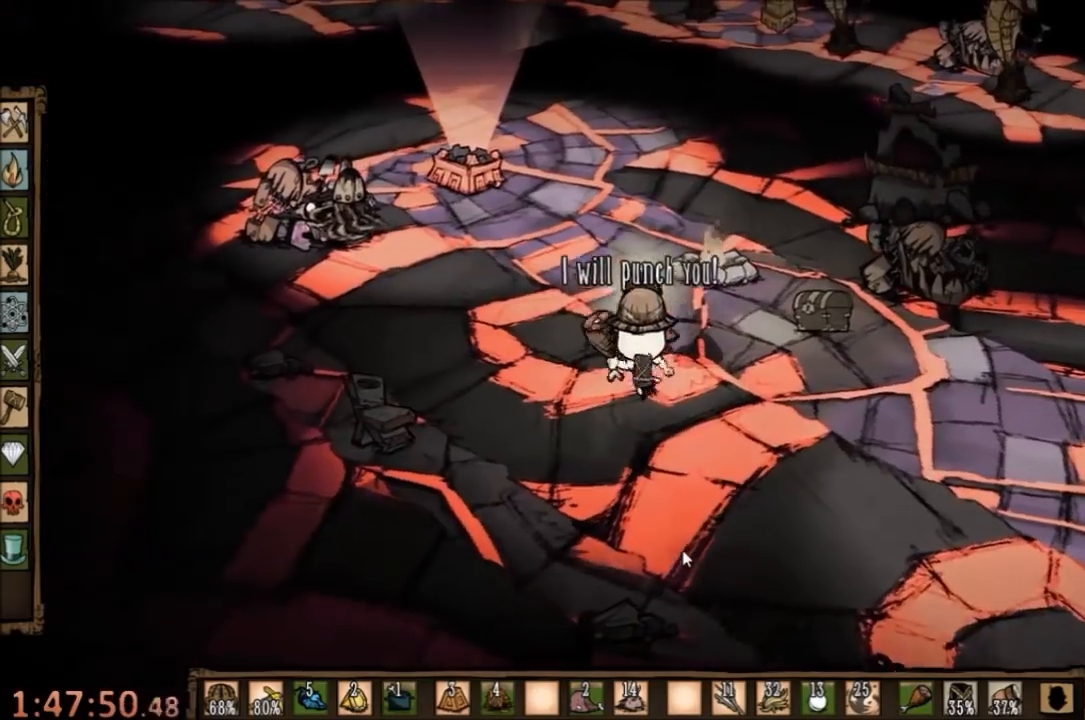
{"keys": [], "mouse": [], "events": [[100, "f", "down"], [100, "w", "up"], [367, "f", "up"]]}
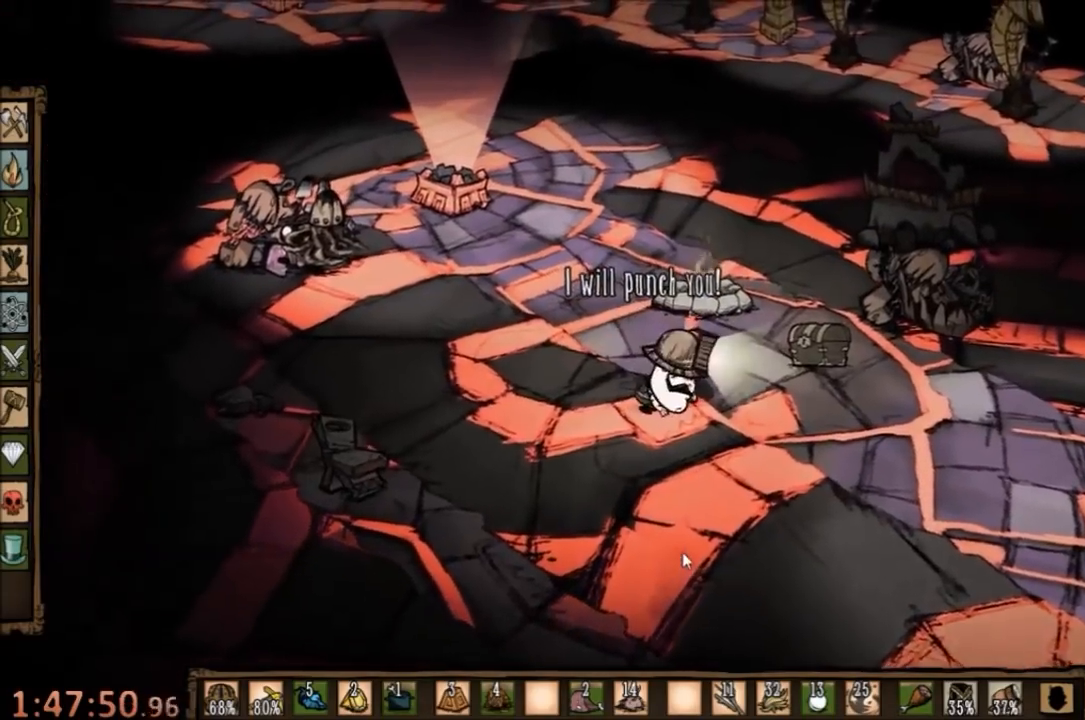
{"keys": ["d", "w"], "mouse": [], "events": [[33, "d", "down"], [67, "w", "down"]]}
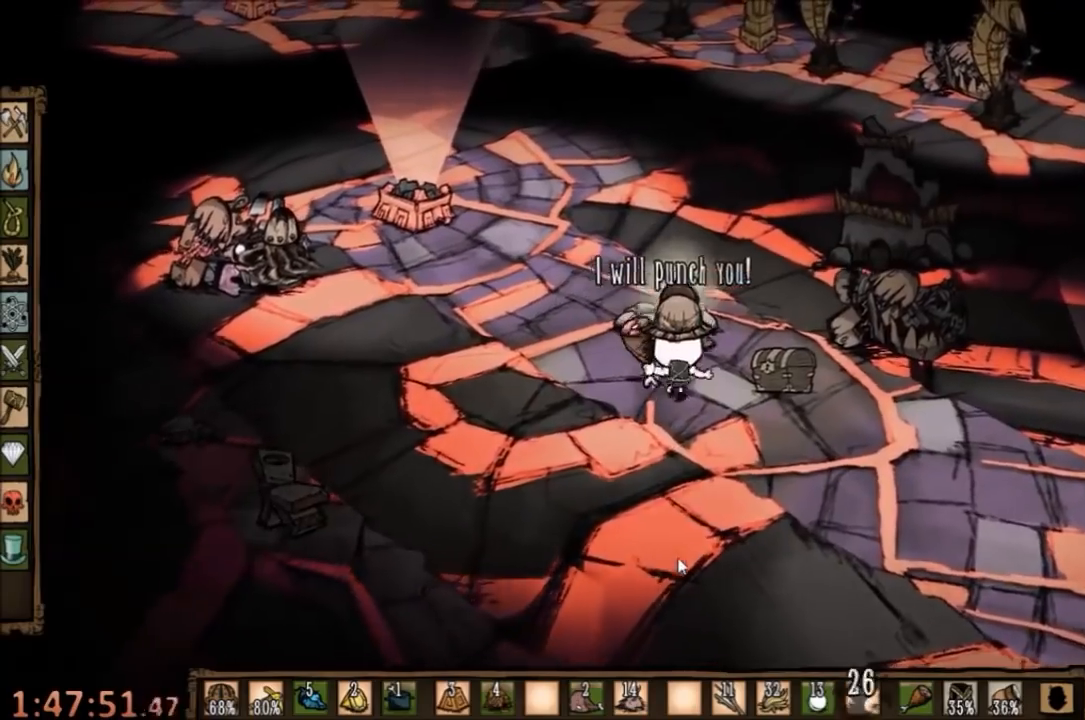
{"keys": ["d", "w"], "mouse": [], "events": []}
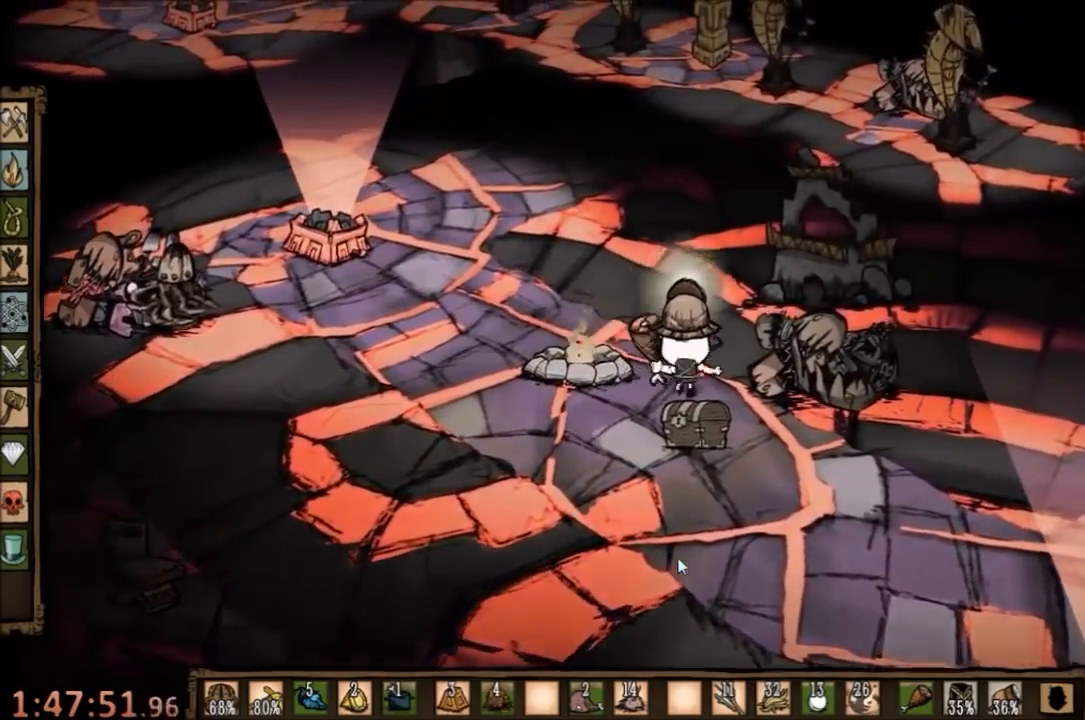
{"keys": ["w"], "mouse": [], "events": [[200, "d", "up"]]}
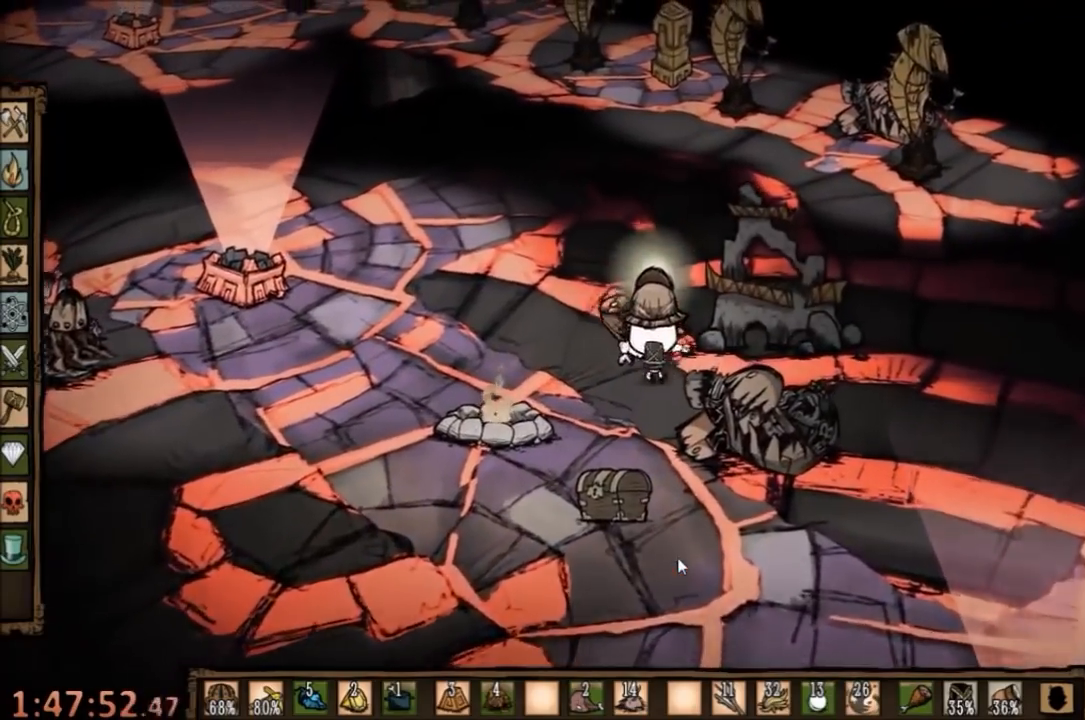
{"keys": ["w"], "mouse": [], "events": []}
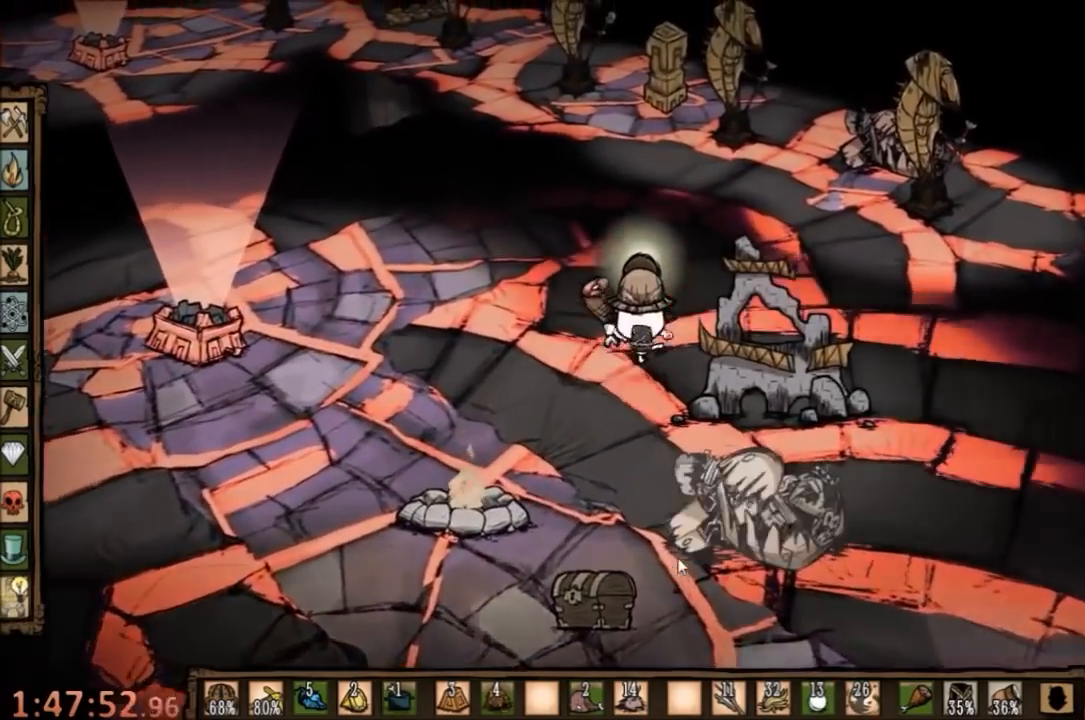
{"keys": ["w"], "mouse": [], "events": []}
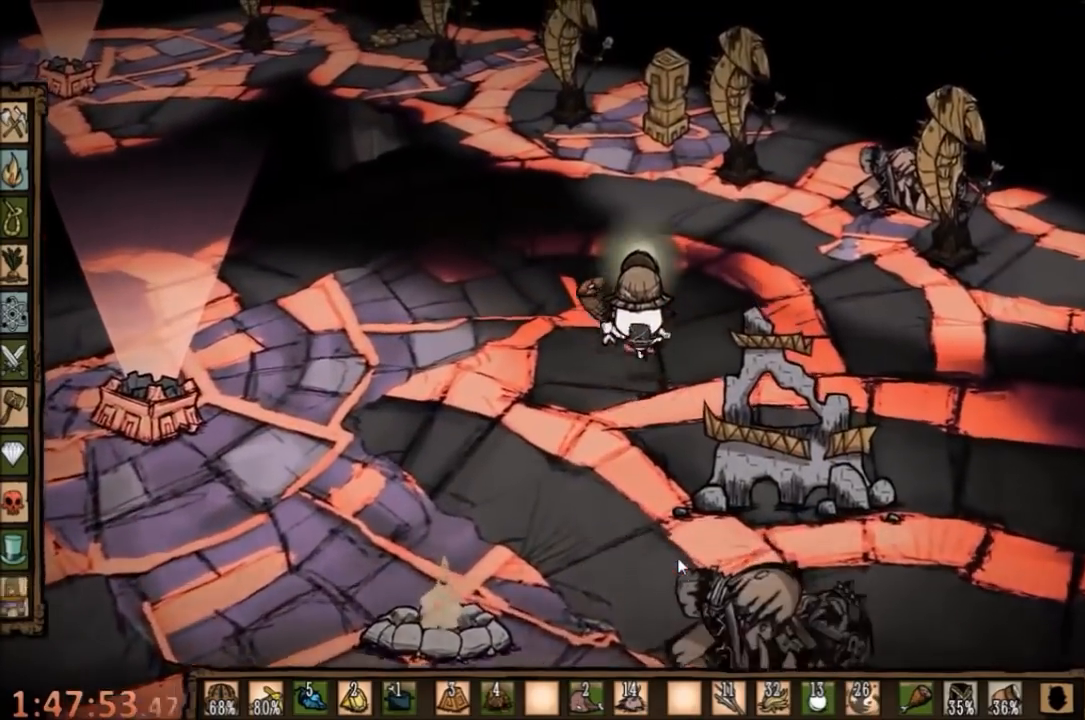
{"keys": ["w"], "mouse": [], "events": []}
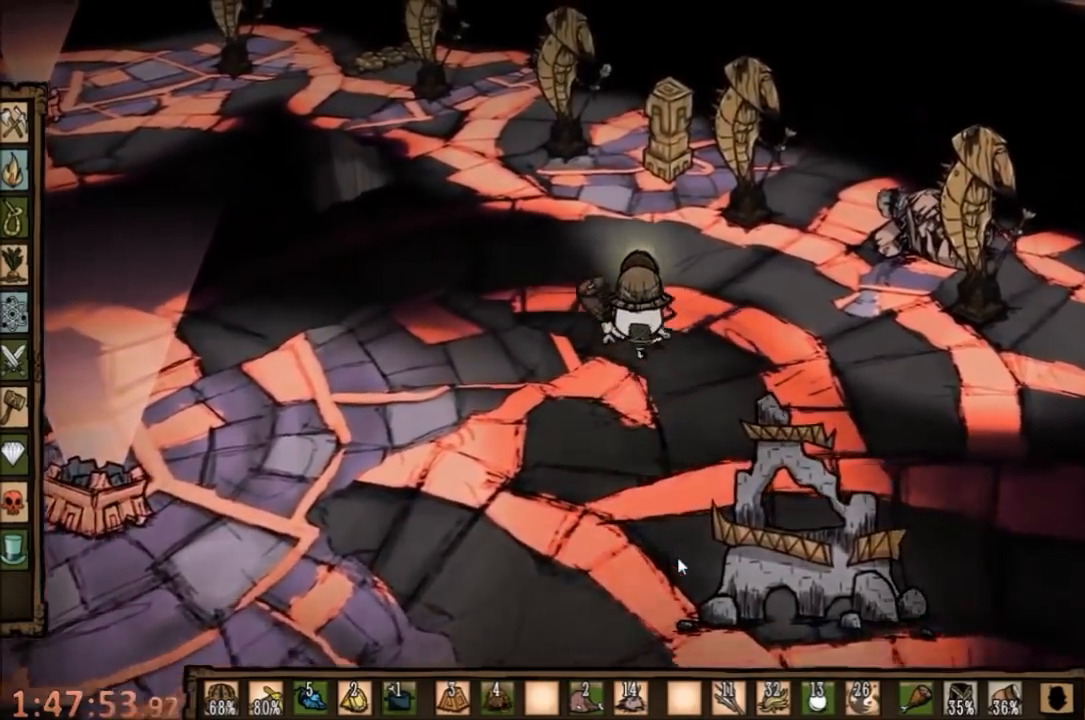
{"keys": ["a", "w"], "mouse": [], "events": [[433, "a", "down"]]}
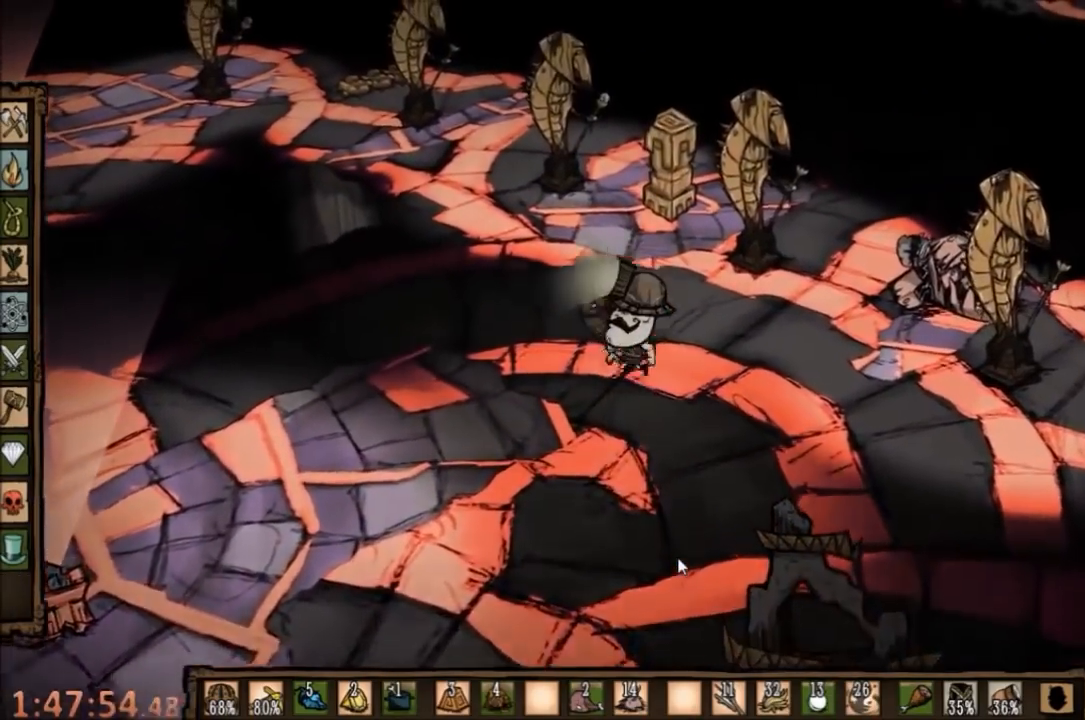
{"keys": ["a", "w"], "mouse": [], "events": []}
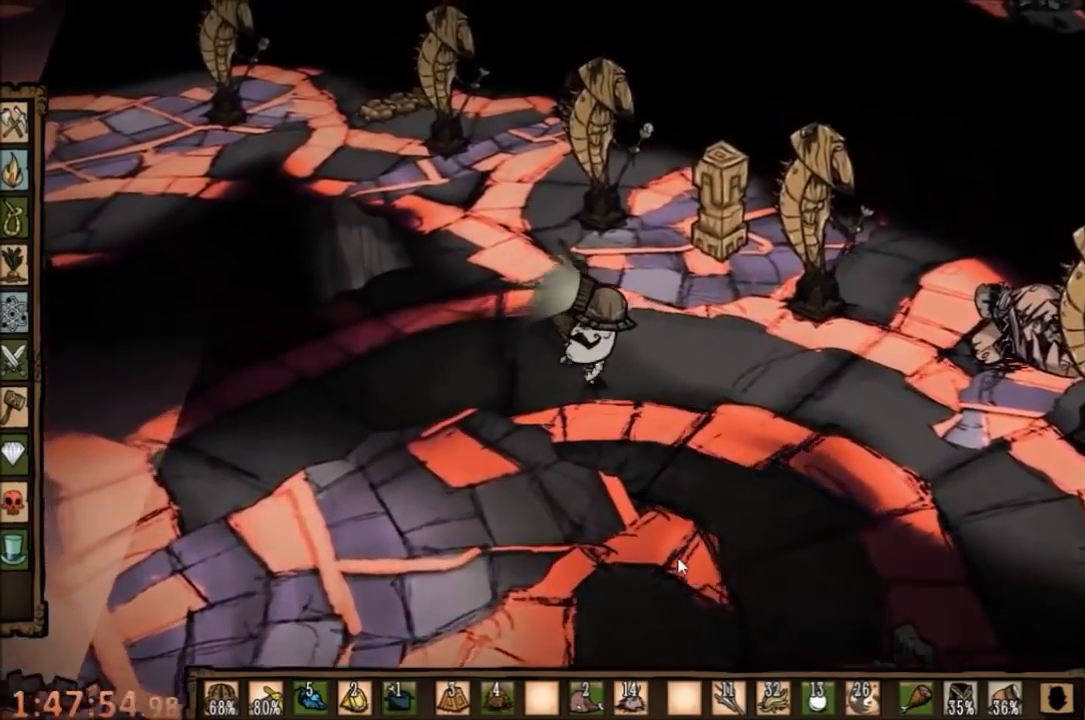
{"keys": ["a", "w"], "mouse": [], "events": []}
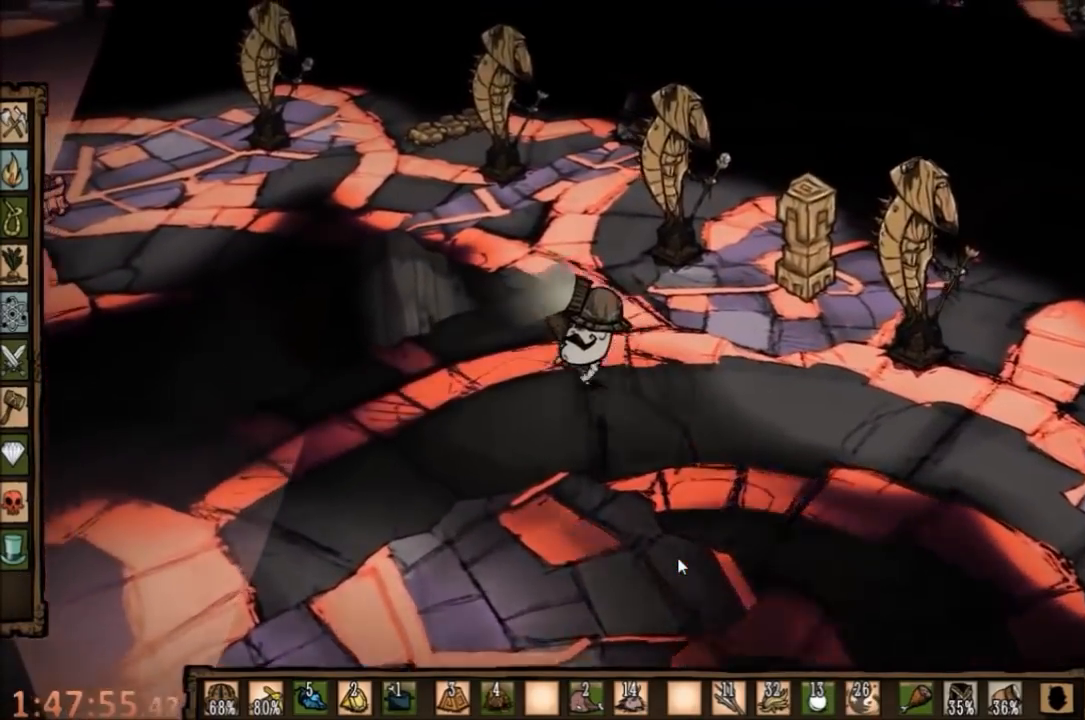
{"keys": ["w"], "mouse": [], "events": [[67, "a", "up"]]}
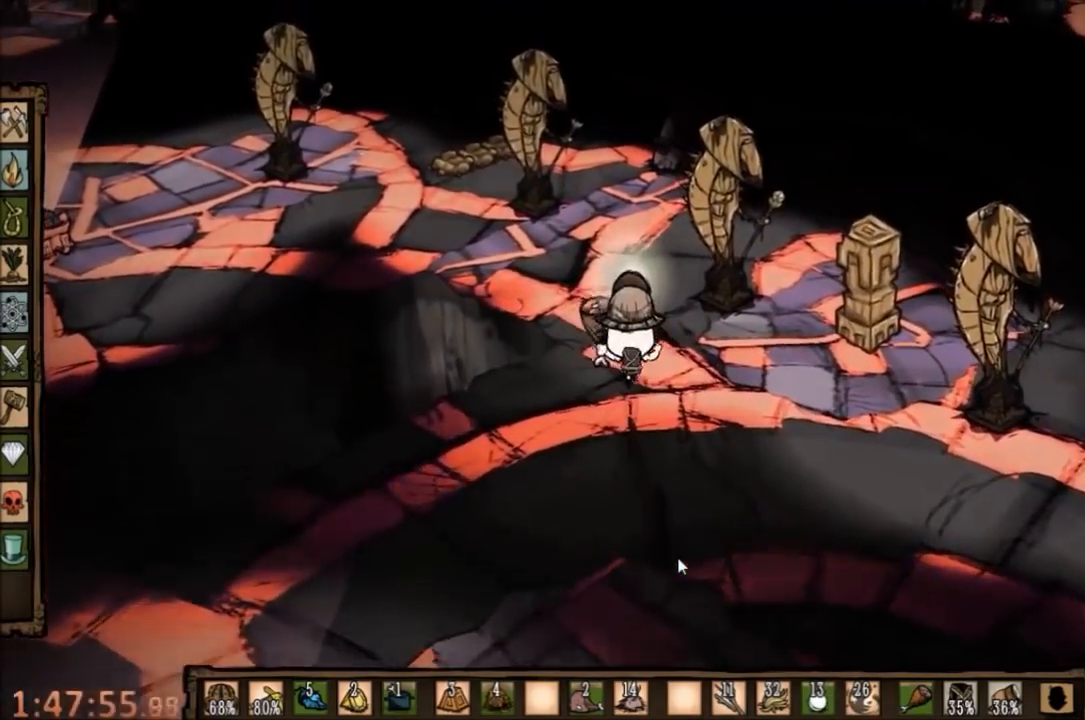
{"keys": ["w"], "mouse": [], "events": [[400, "c", "down"], [500, "c", "up"]]}
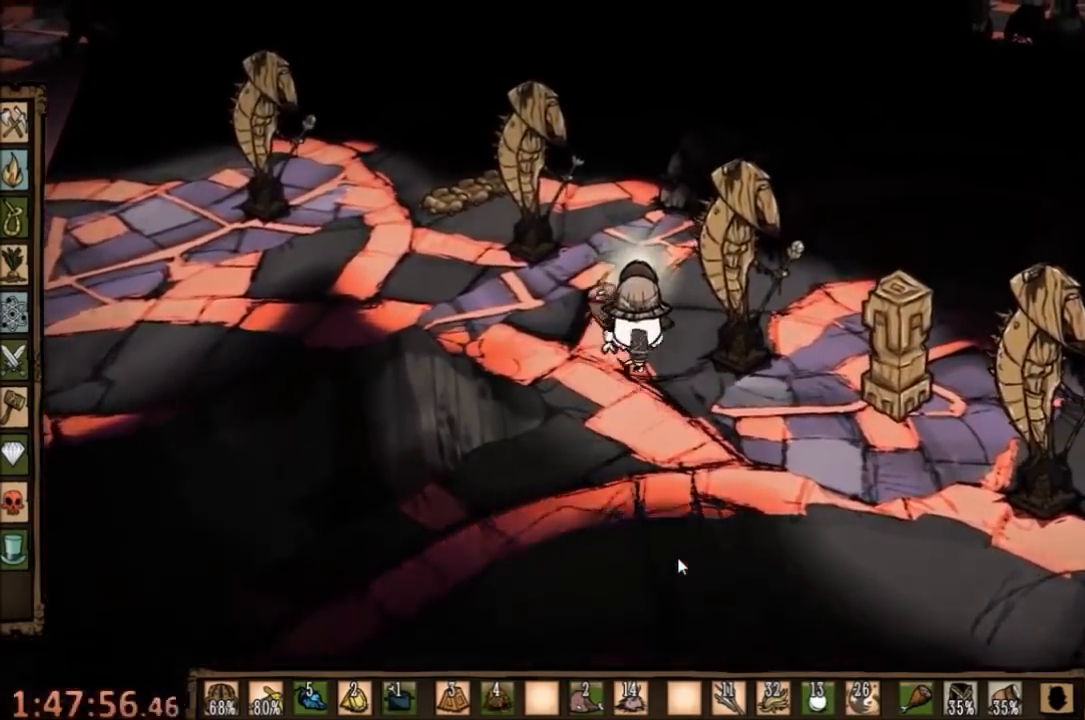
{"keys": ["a"], "mouse": [], "events": [[133, "w", "up"], [300, "f", "down"], [367, "f", "up"], [500, "a", "down"]]}
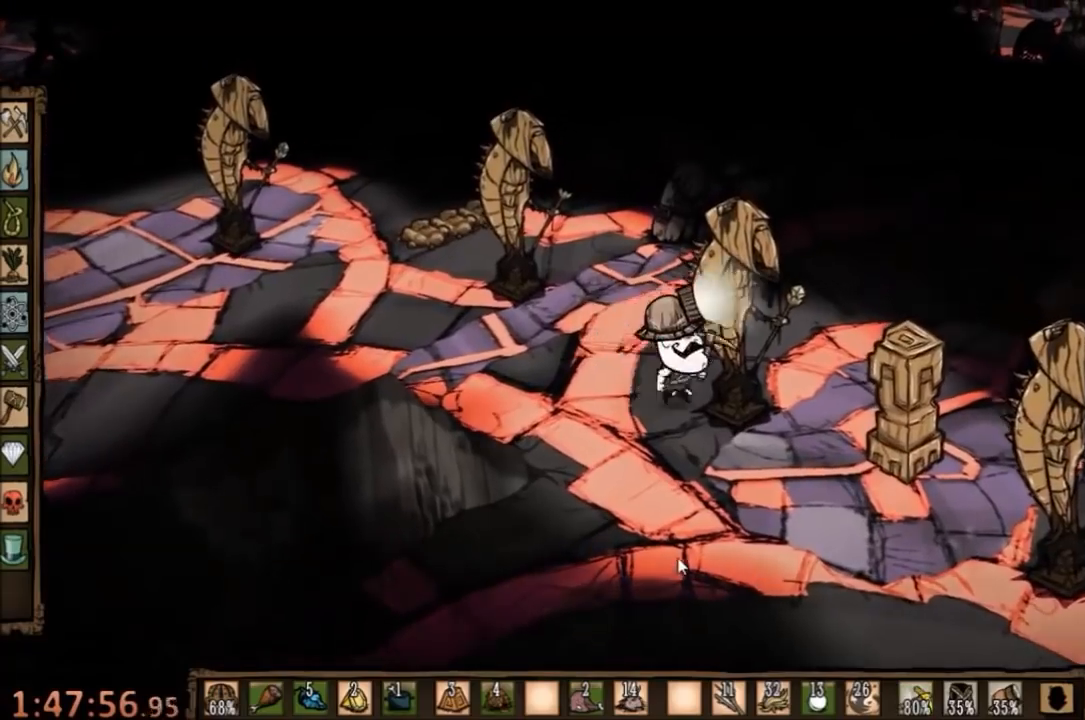
{"keys": [], "mouse": [], "events": [[200, "w", "down"], [267, "w", "up"], [333, "a", "up"]]}
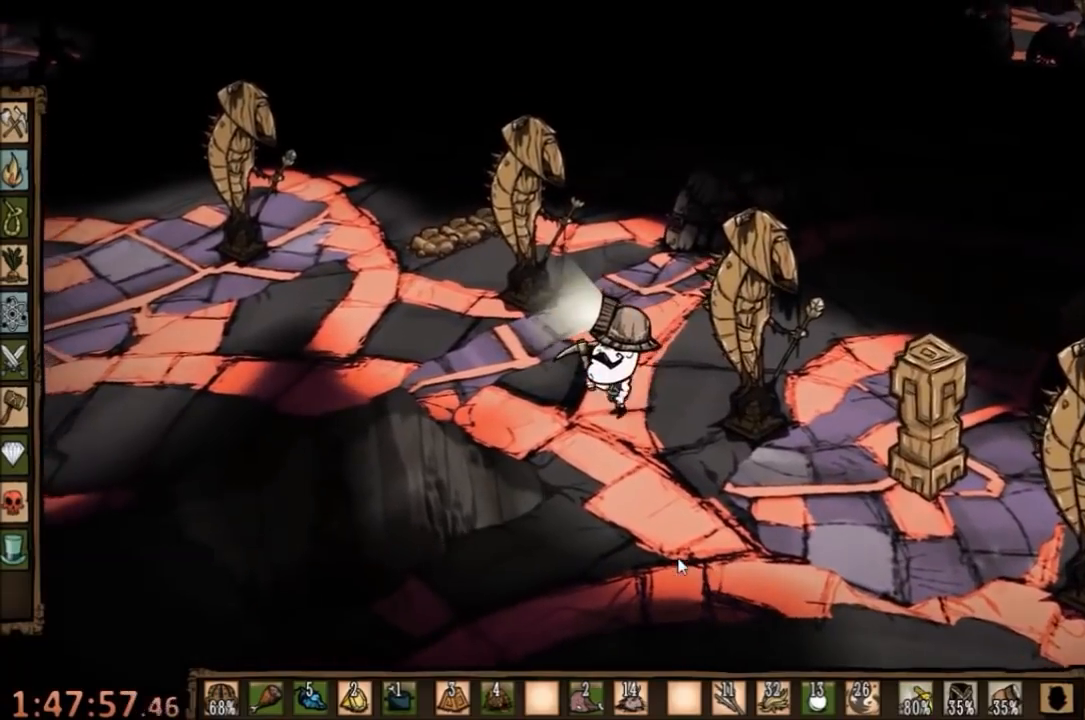
{"keys": ["a", "w"], "mouse": [], "events": [[100, "a", "down"], [200, "w", "down"]]}
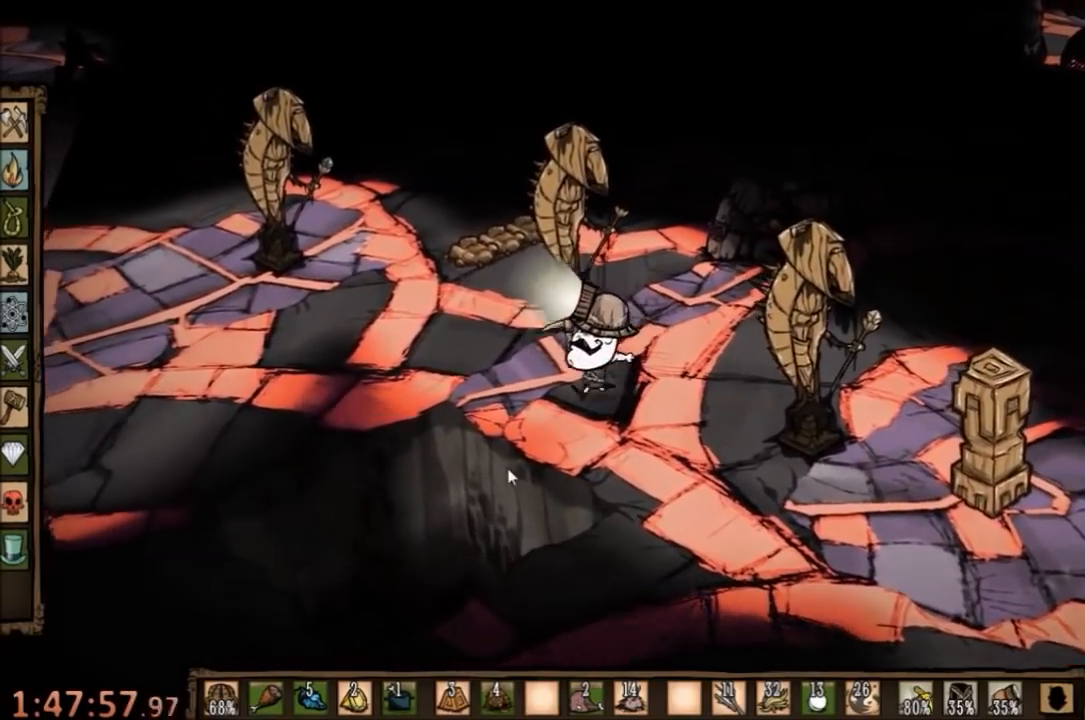
{"keys": ["a", "w"], "mouse": [], "events": []}
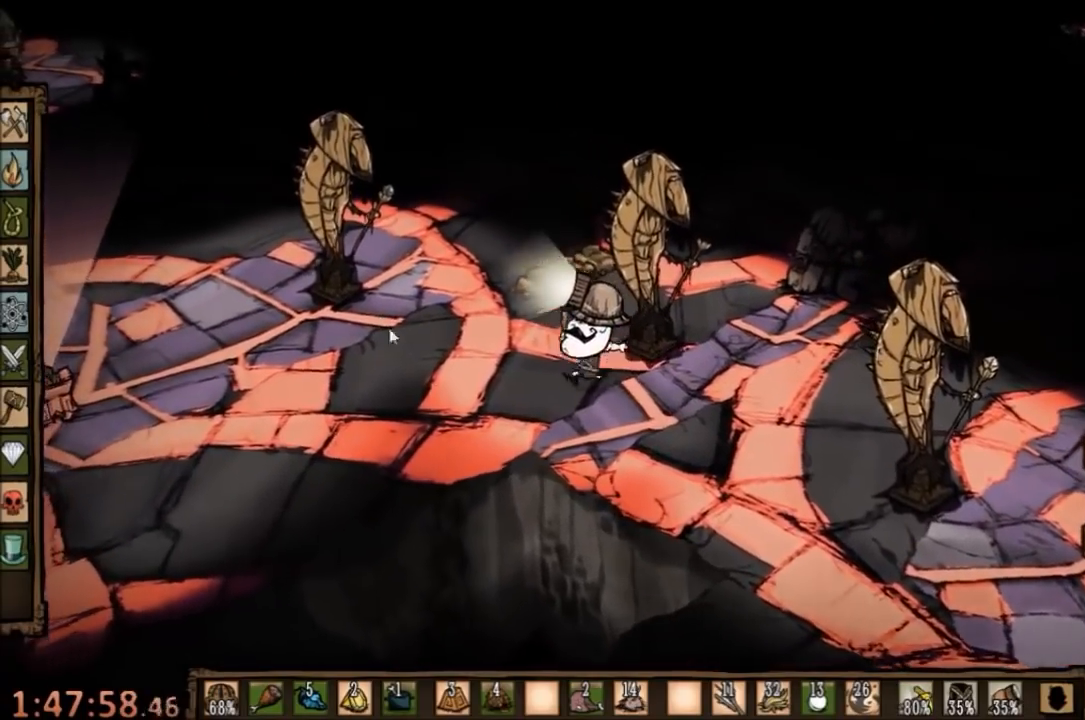
{"keys": ["a", "w"], "mouse": [], "events": []}
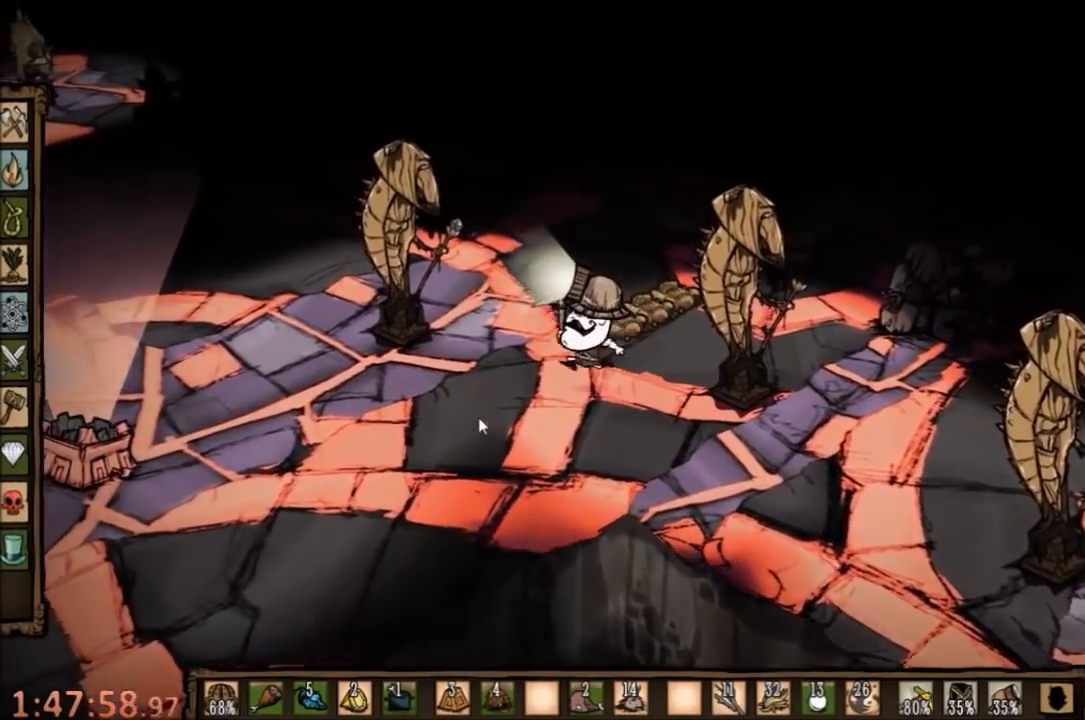
{"keys": ["a", "w"], "mouse": [], "events": []}
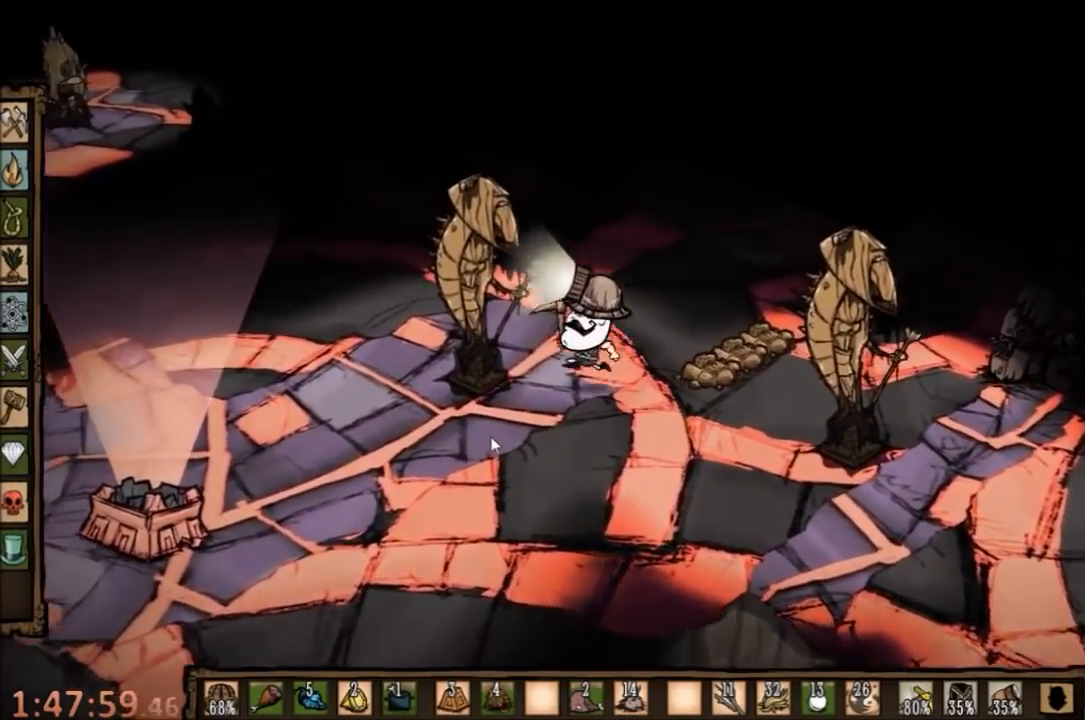
{"keys": ["f"], "mouse": [], "events": [[267, "a", "up"], [267, "f", "down"], [333, "w", "up"]]}
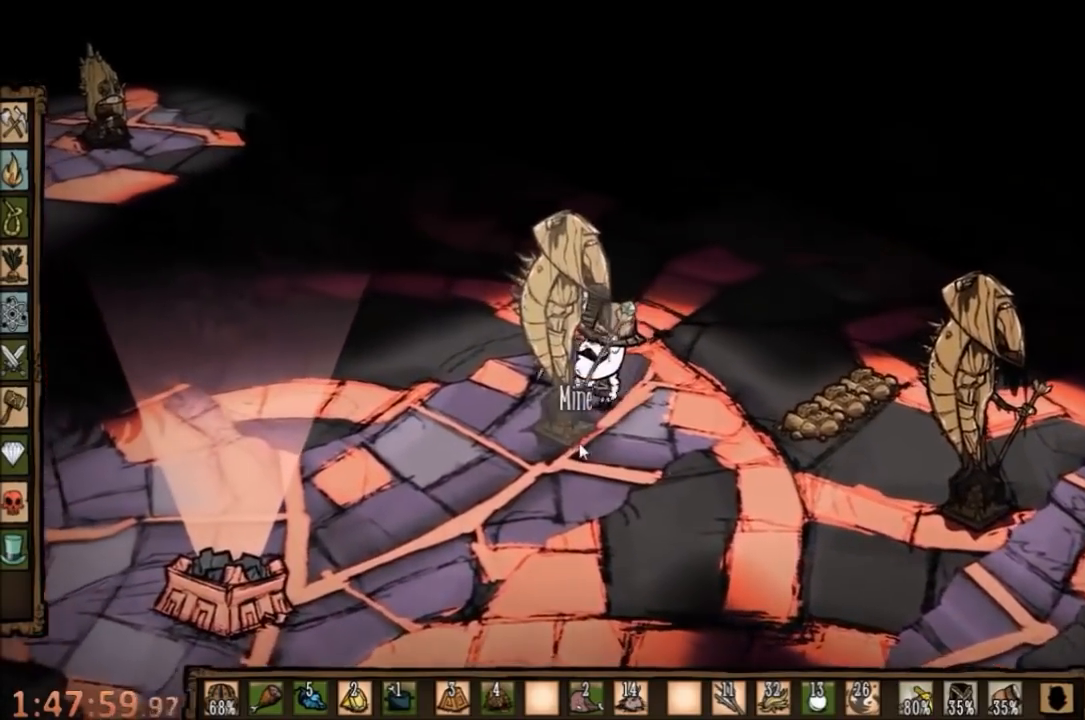
{"keys": ["f"], "mouse": [], "events": []}
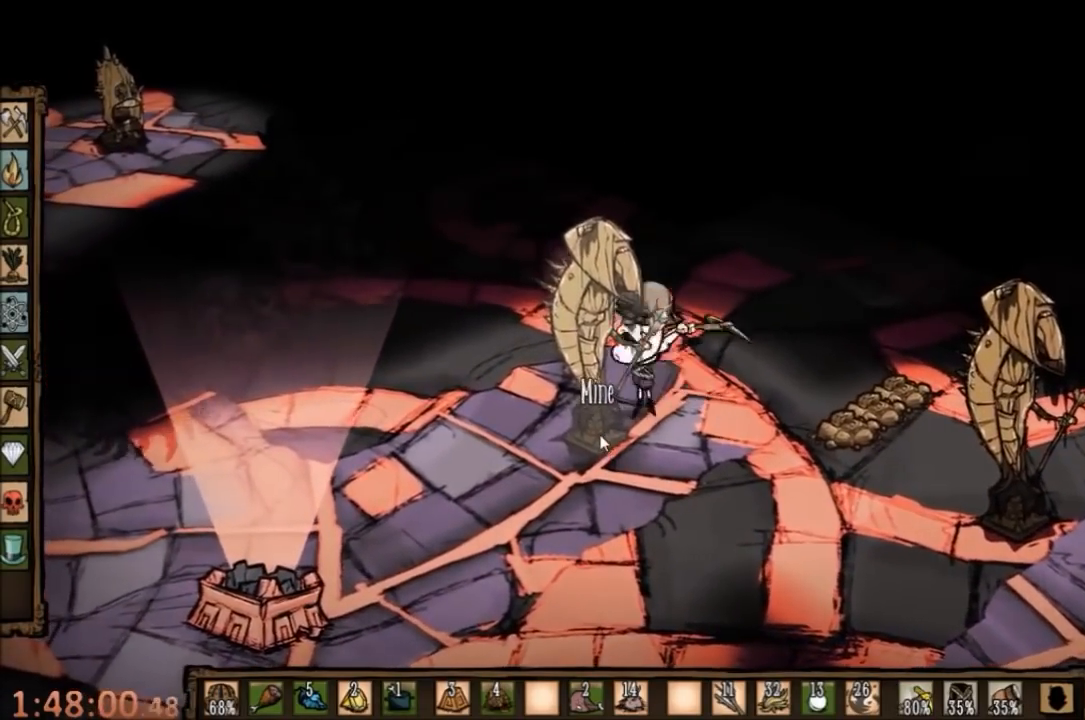
{"keys": ["f"], "mouse": [], "events": [[67, "mouse_left", "down"], [100, "mouse_left", "up"], [200, "mouse_left", "down"], [300, "mouse_left", "up"], [367, "mouse_left", "down"], [467, "mouse_left", "up"]]}
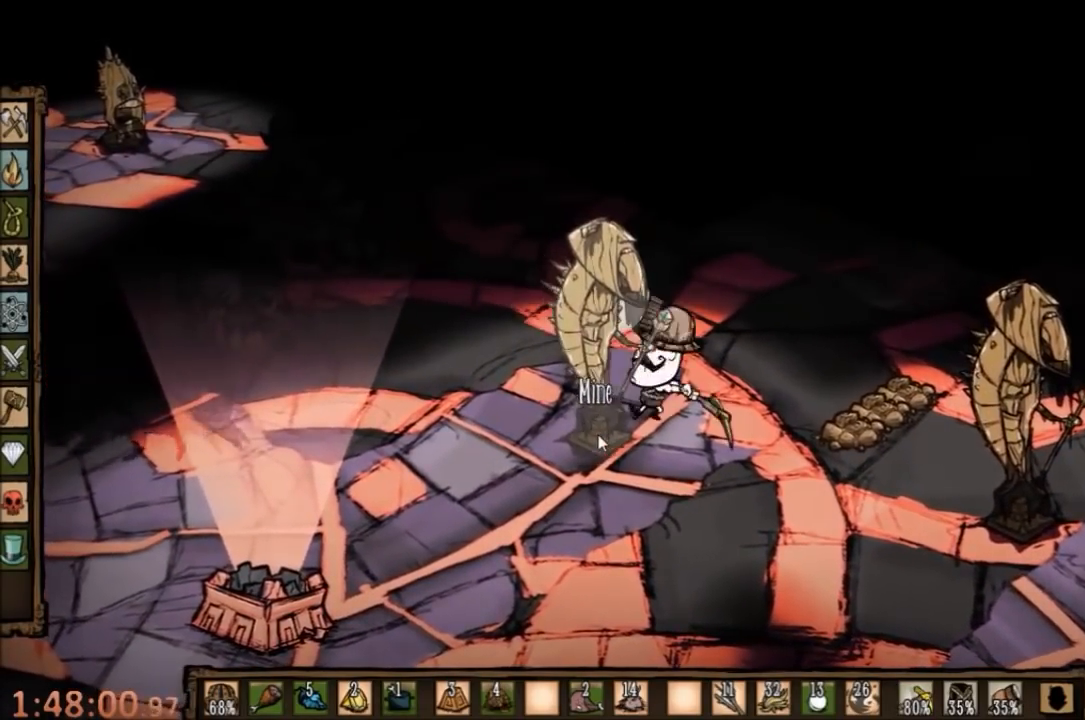
{"keys": ["f"], "mouse": [], "events": [[33, "mouse_left", "down"], [100, "mouse_left", "up"], [200, "mouse_left", "down"], [300, "mouse_left", "up"], [367, "mouse_left", "down"], [467, "mouse_left", "up"]]}
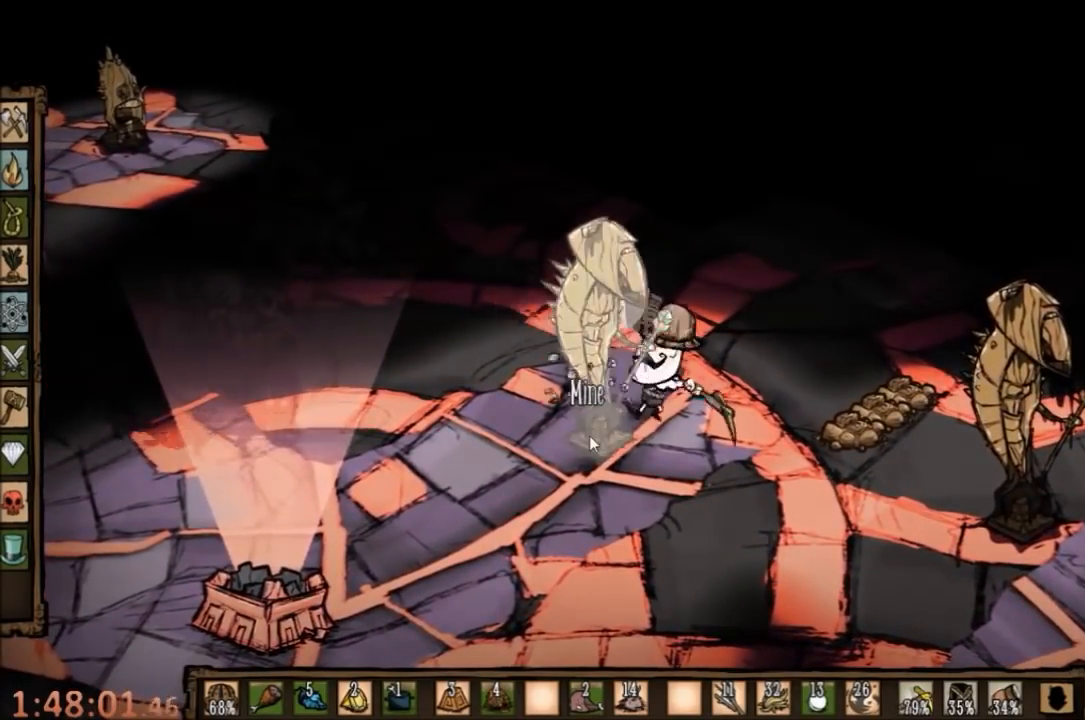
{"keys": ["f"], "mouse": ["left"], "events": [[33, "mouse_left", "down"], [100, "mouse_left", "up"], [200, "mouse_left", "down"], [267, "mouse_left", "up"], [367, "mouse_left", "down"], [433, "mouse_left", "up"], [500, "mouse_left", "down"]]}